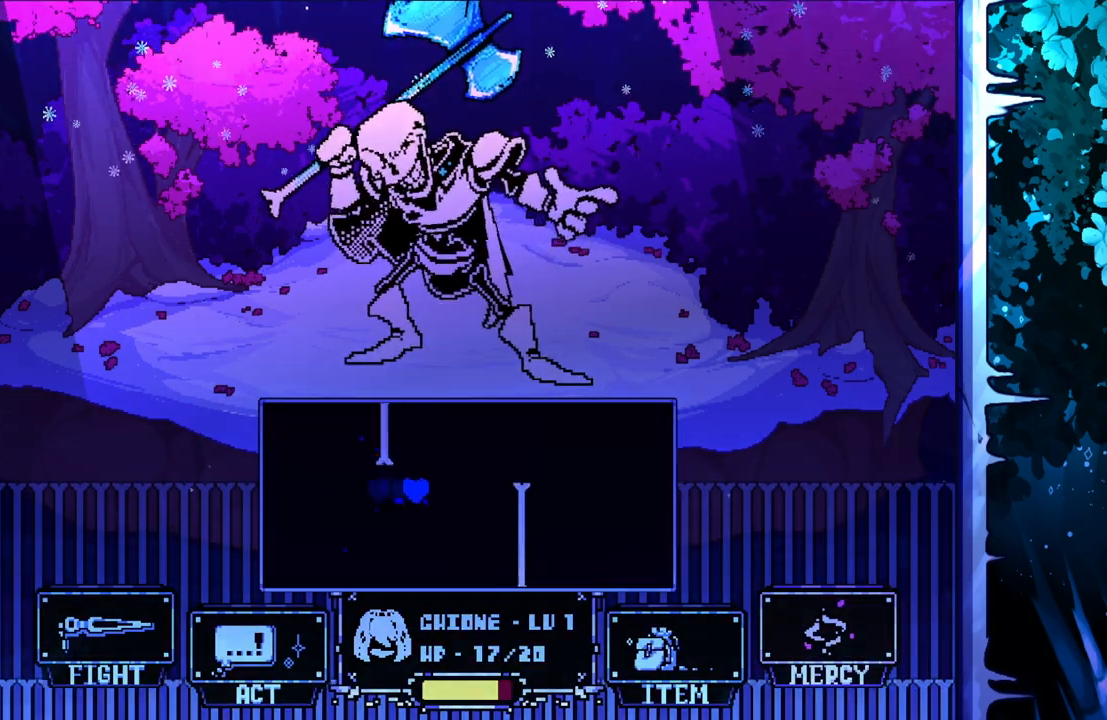
Gameplay with keyboard; each line is a JSON object with the keys held at the frame after it. "events" lists presses ("down") and releases ("up") of "c", "down", "left", "right", "up", "x" and "z" between this image and that frame as [ms after this image, input, new state], when the widget could be followed in between. No other keys are recorded. Mouse input is not recorded.
{"keys": ["up"], "events": [[283, "right", "up"], [467, "up", "down"]]}
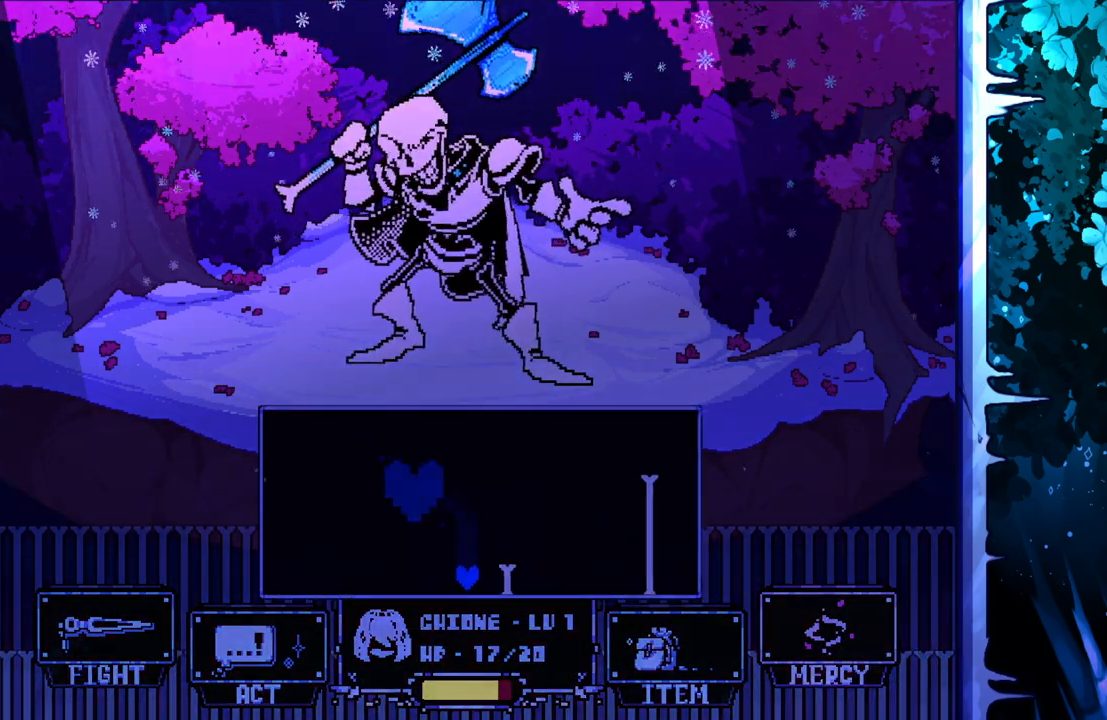
{"keys": [], "events": [[50, "left", "down"], [150, "left", "up"], [200, "up", "up"]]}
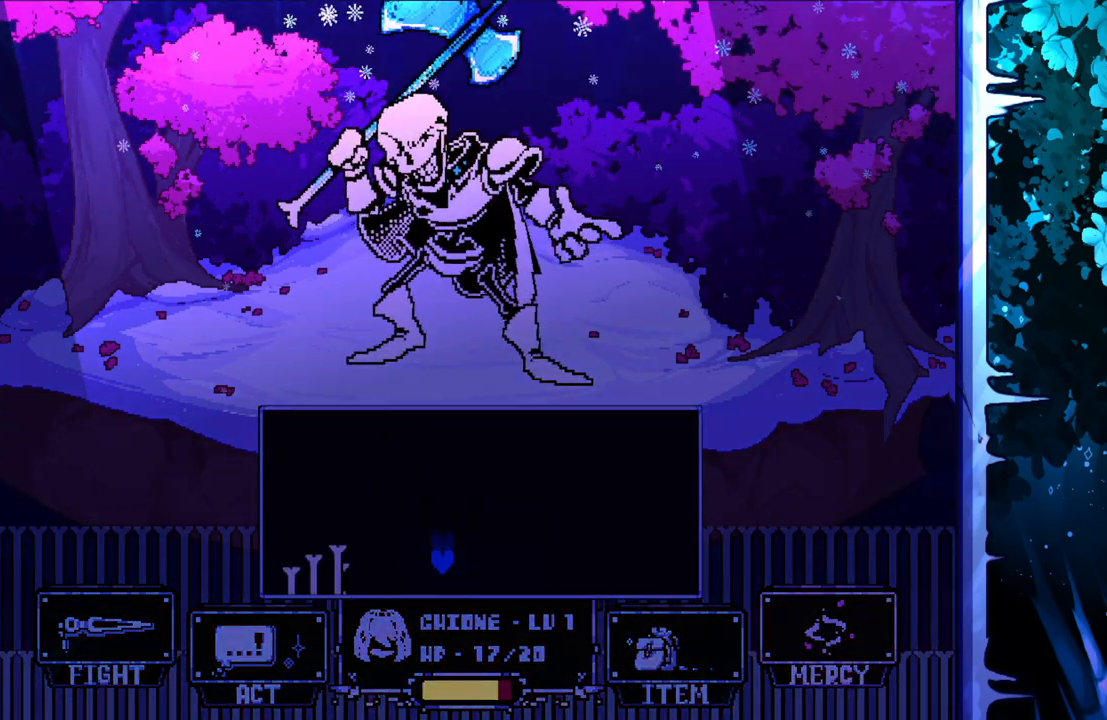
{"keys": ["left", "up"], "events": [[67, "right", "down"], [117, "up", "down"], [400, "right", "up"], [450, "left", "down"]]}
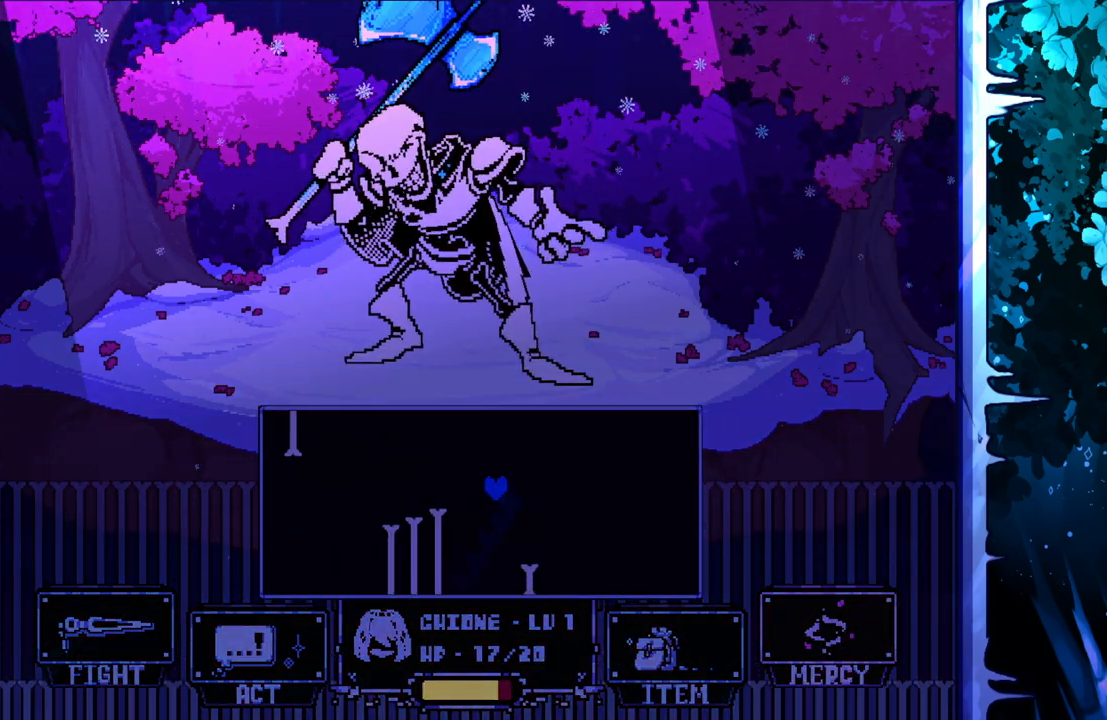
{"keys": [], "events": [[267, "left", "up"], [267, "up", "up"], [317, "right", "down"], [367, "right", "up"]]}
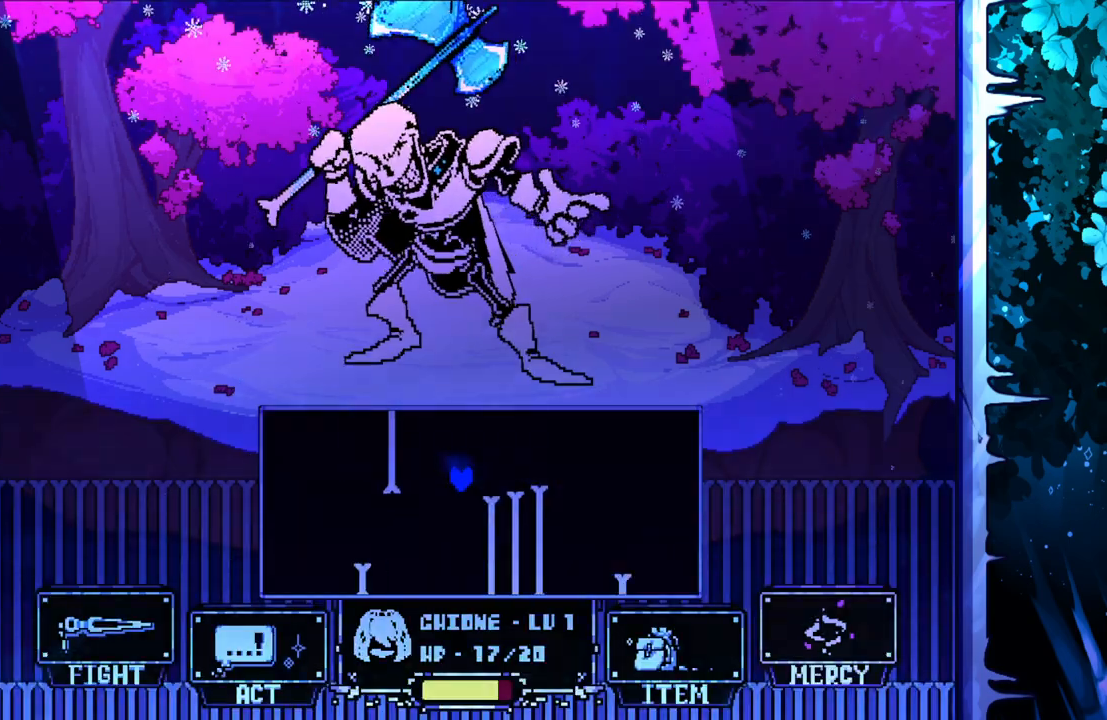
{"keys": ["left", "up"], "events": [[200, "left", "down"], [250, "up", "down"]]}
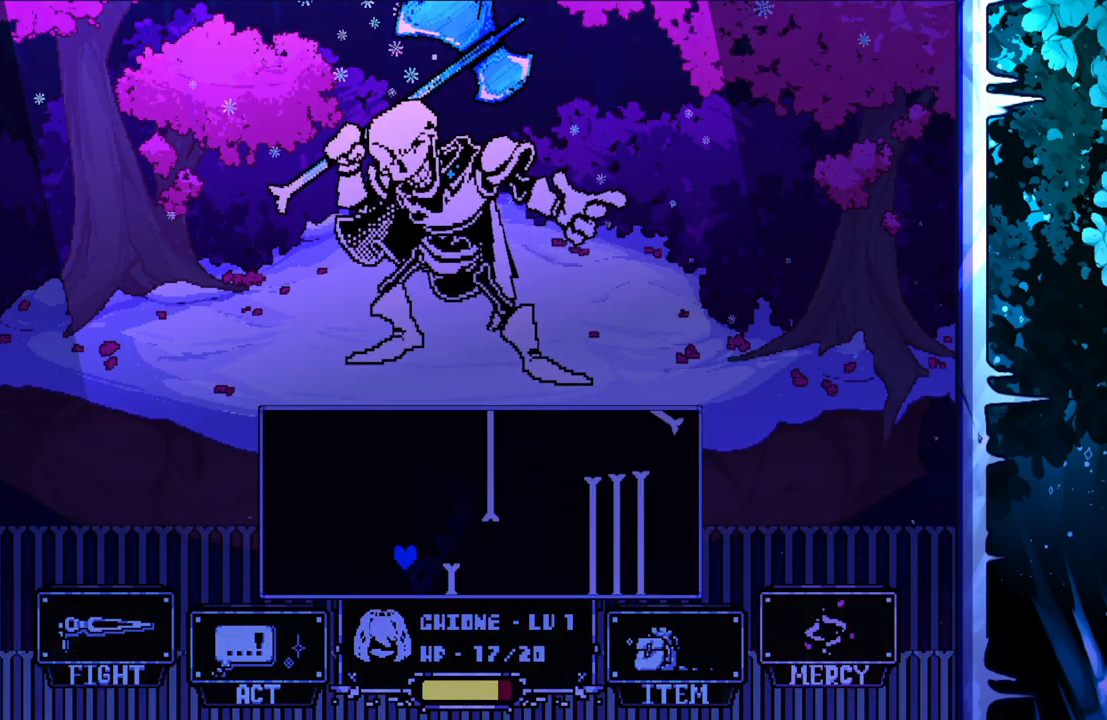
{"keys": [], "events": [[17, "up", "up"], [67, "left", "up"], [117, "right", "down"], [367, "right", "up"]]}
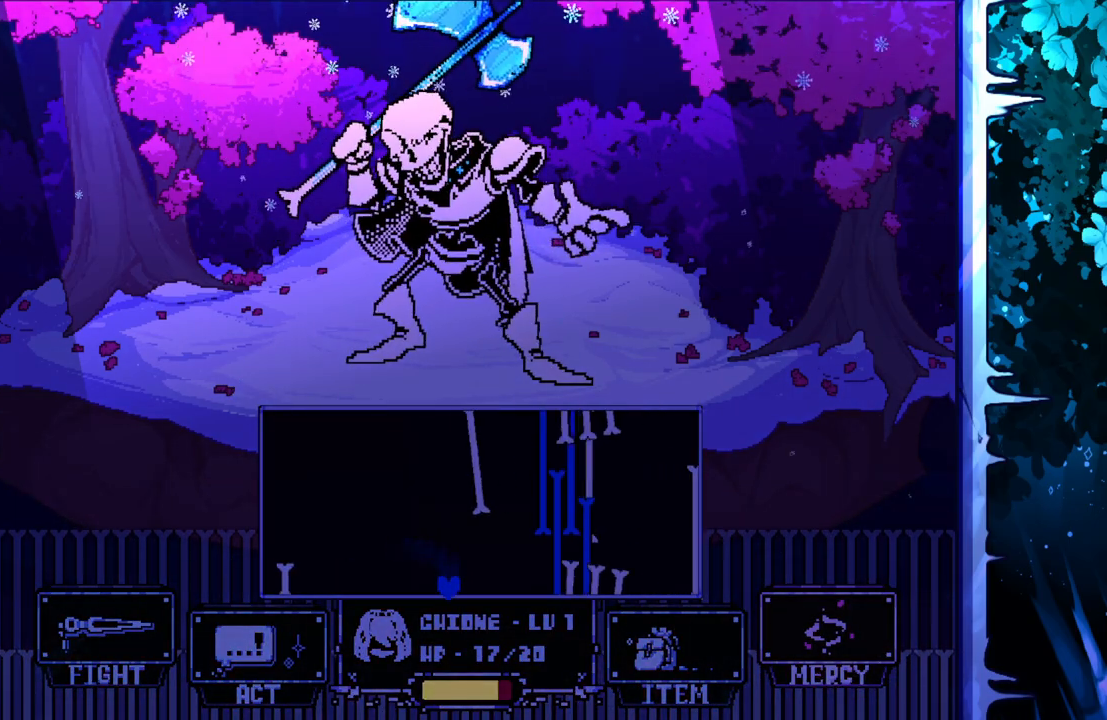
{"keys": [], "events": [[133, "up", "down"], [417, "up", "up"]]}
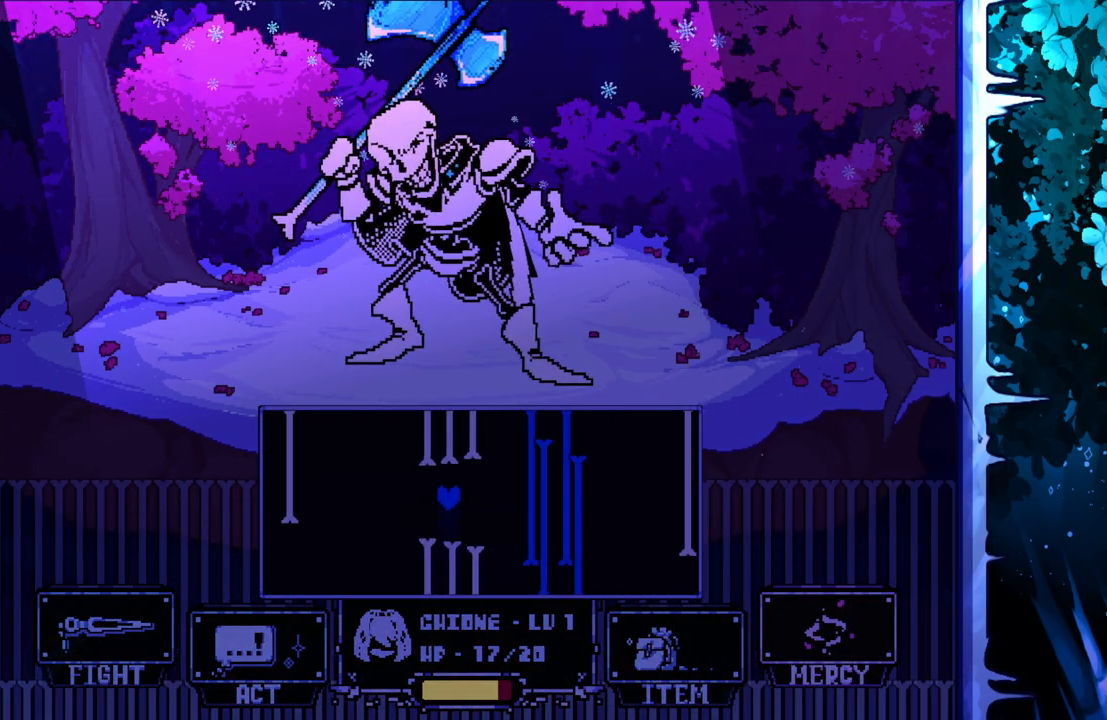
{"keys": [], "events": []}
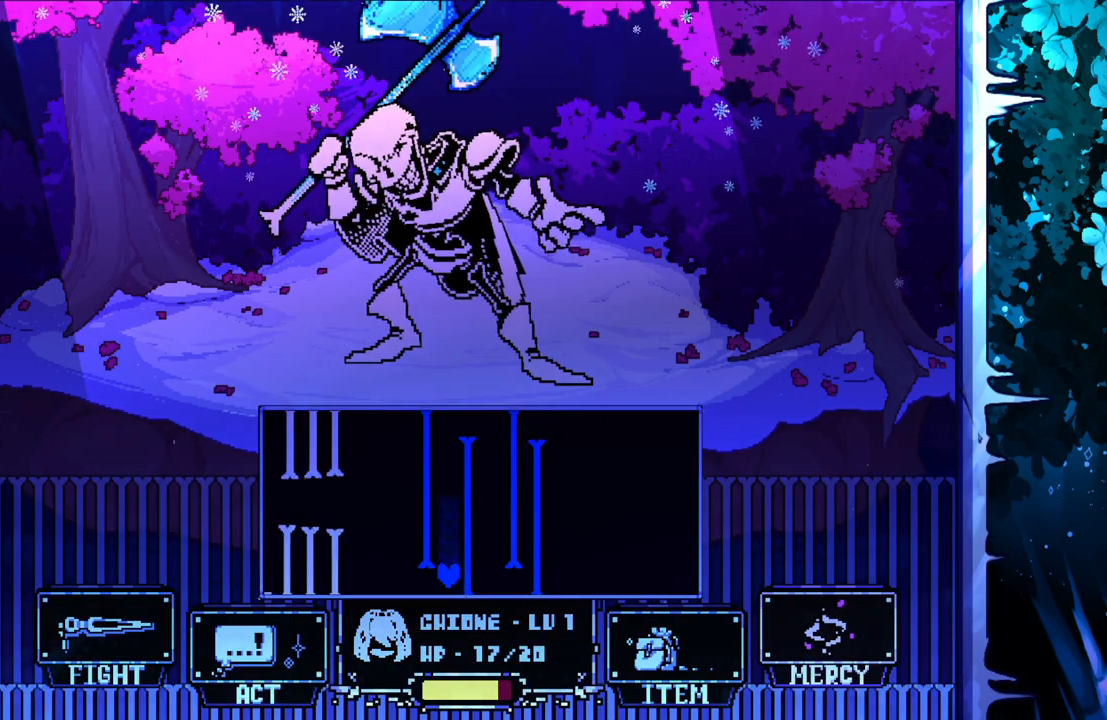
{"keys": [], "events": []}
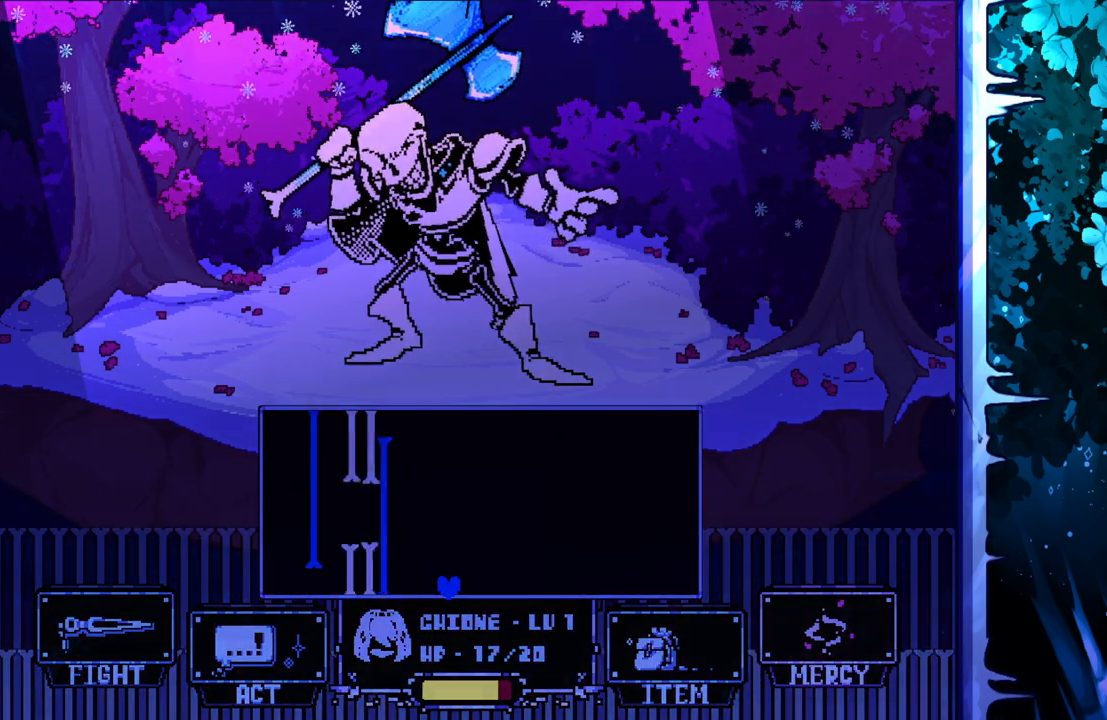
{"keys": ["left"], "events": [[83, "right", "down"], [183, "up", "down"], [317, "left", "down"], [317, "right", "up"], [417, "up", "up"]]}
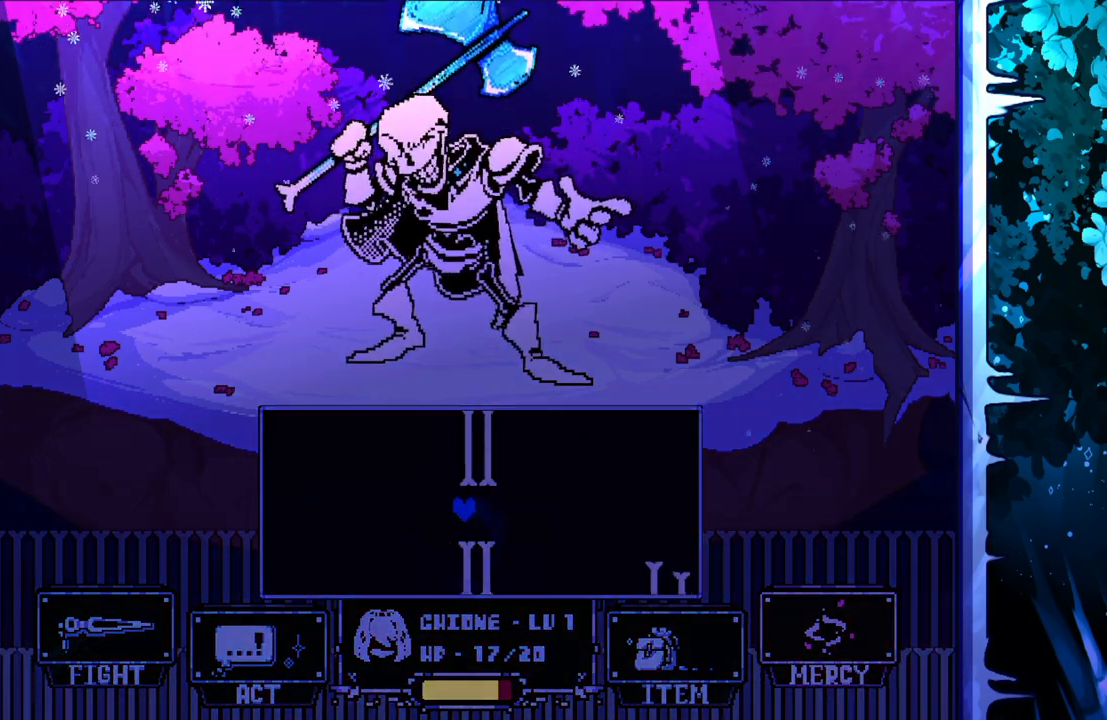
{"keys": [], "events": [[250, "left", "up"]]}
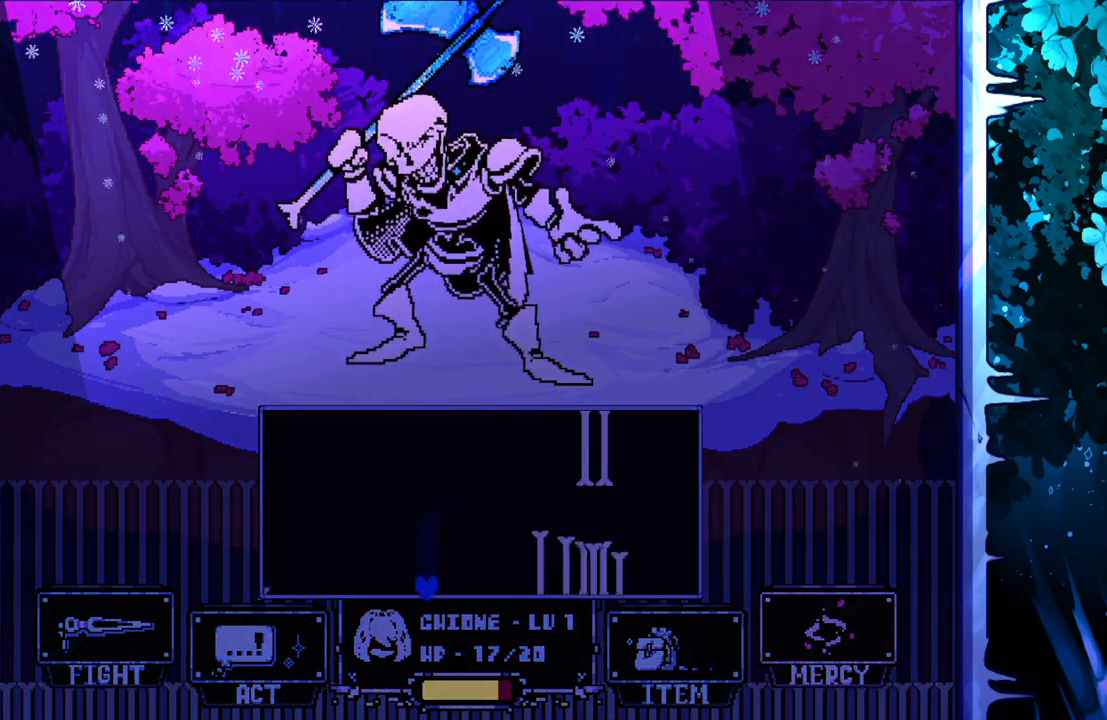
{"keys": ["right", "up"], "events": [[33, "up", "down"], [67, "left", "down"], [200, "left", "up"], [300, "right", "down"]]}
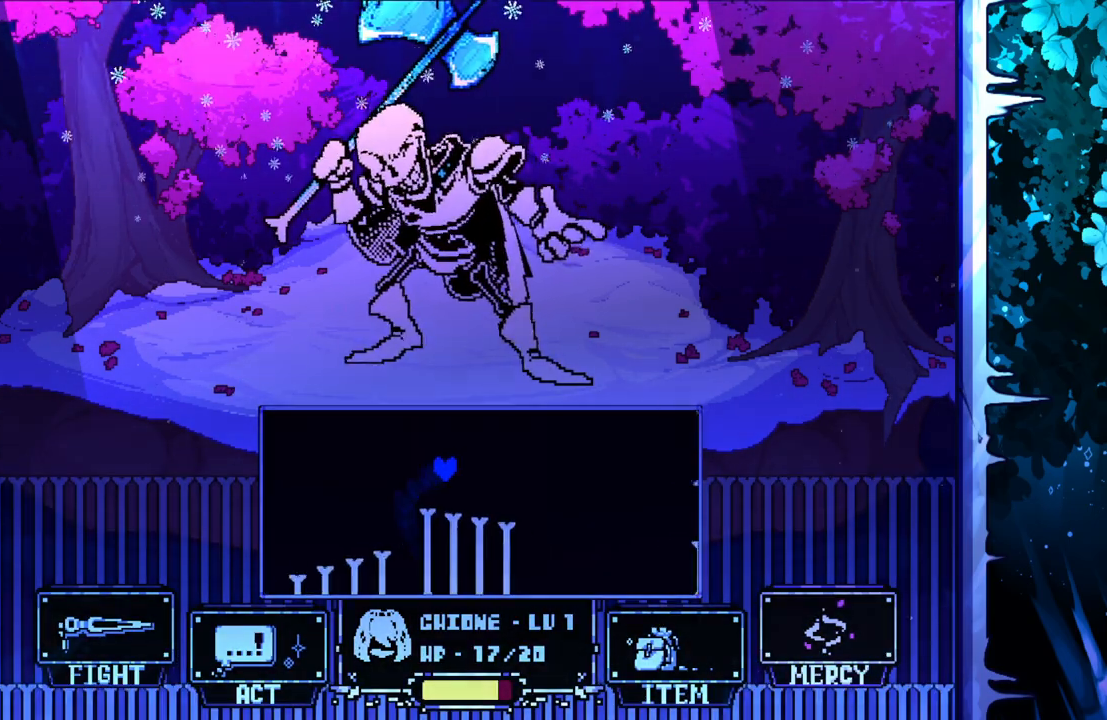
{"keys": ["left", "up"], "events": [[233, "right", "up"], [367, "left", "down"]]}
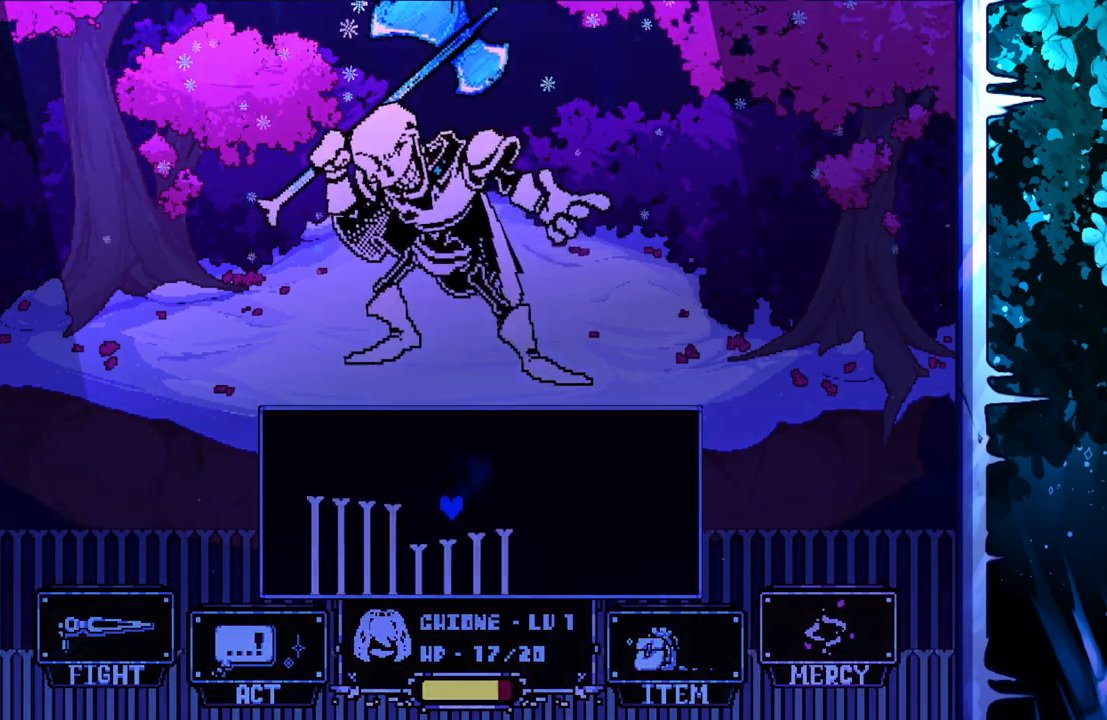
{"keys": ["right", "up"], "events": [[150, "up", "up"], [283, "left", "up"], [333, "right", "down"], [333, "up", "down"]]}
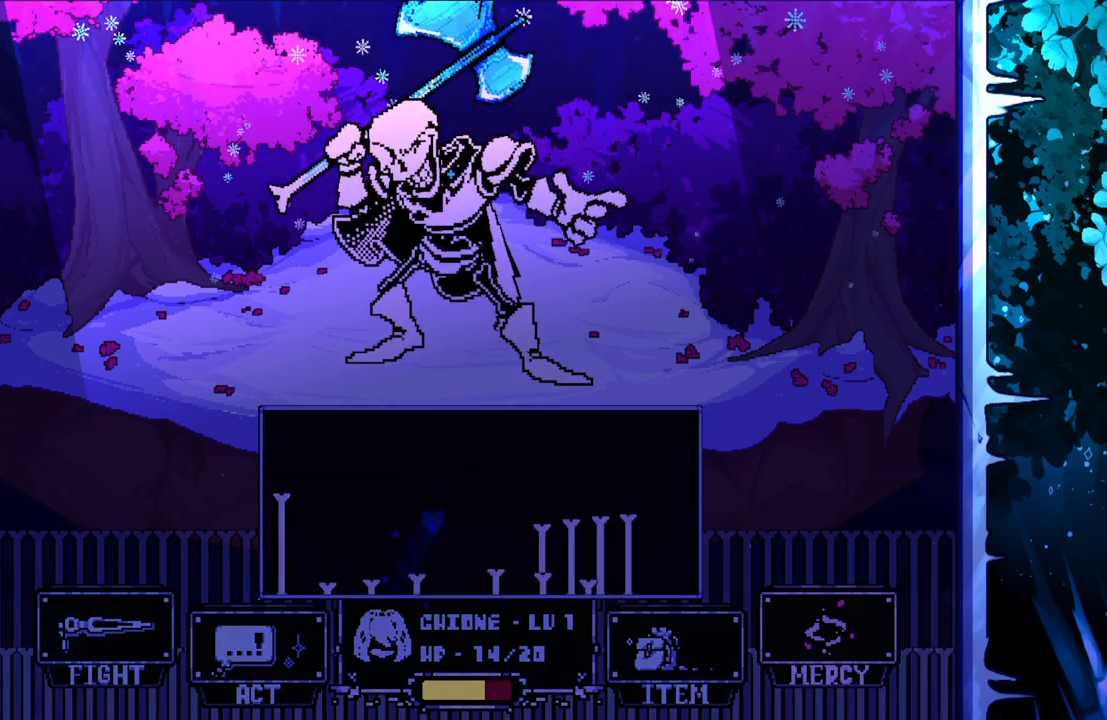
{"keys": [], "events": [[167, "right", "up"], [200, "up", "up"]]}
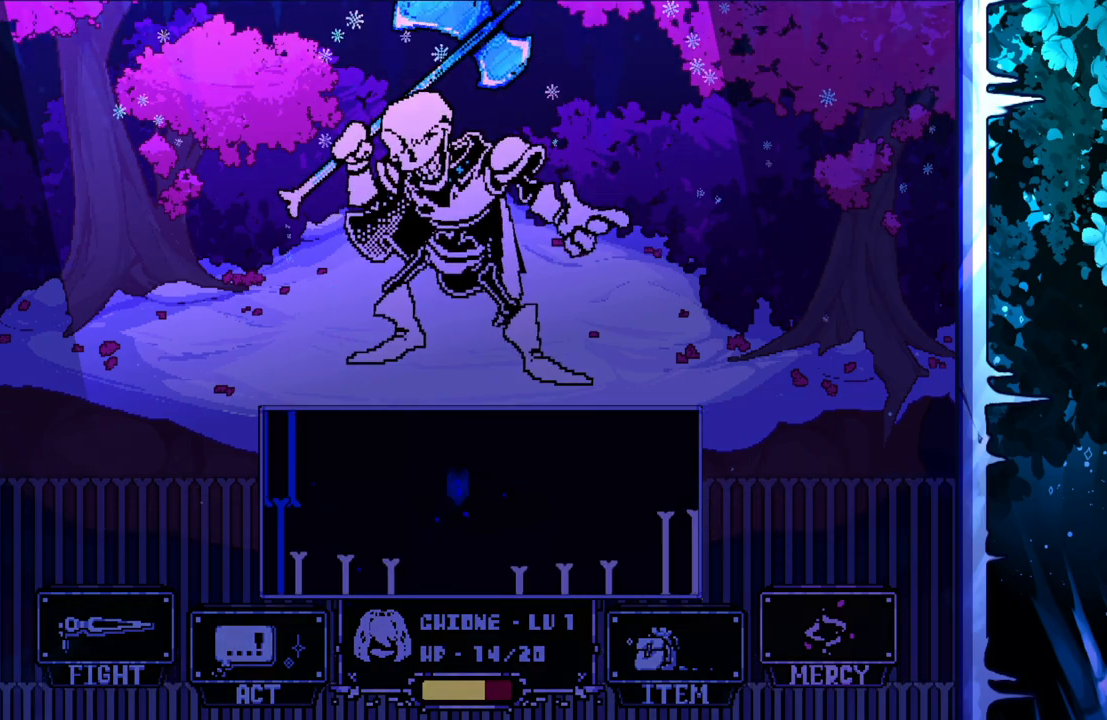
{"keys": [], "events": []}
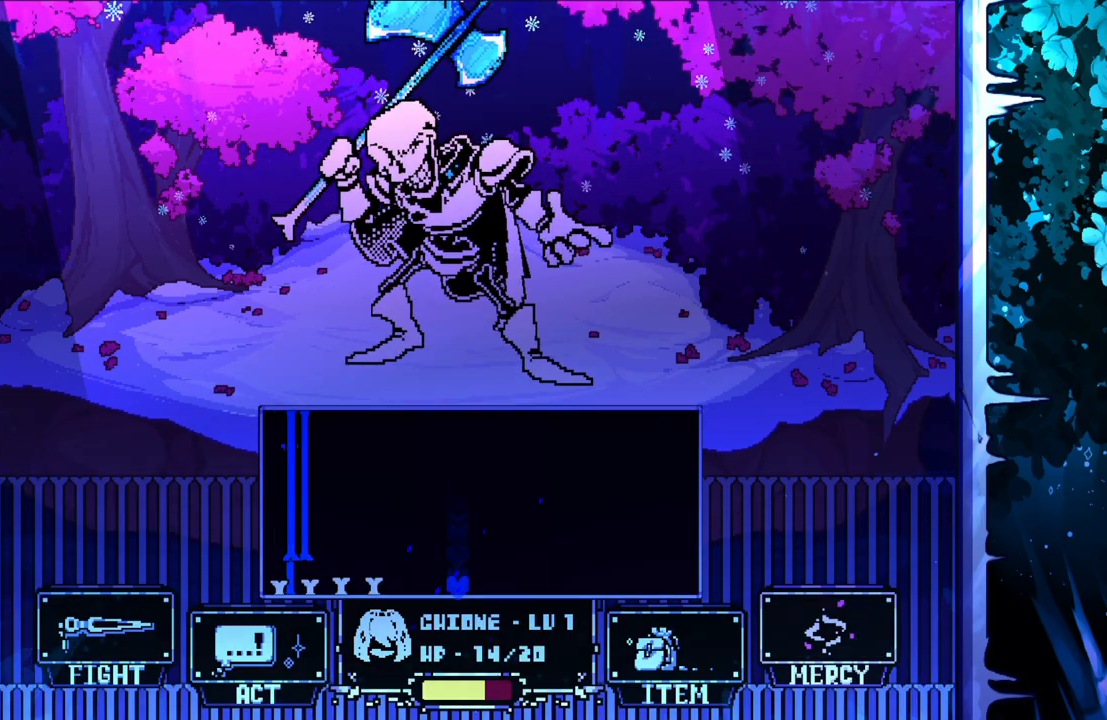
{"keys": [], "events": [[150, "up", "down"], [250, "up", "up"]]}
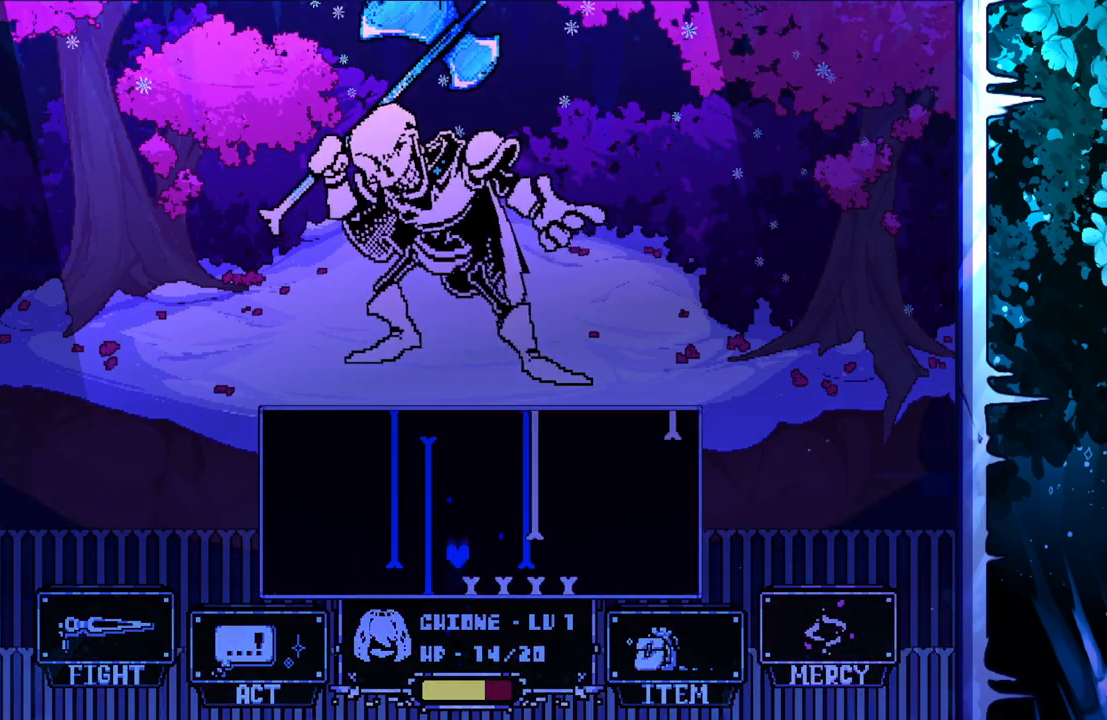
{"keys": [], "events": []}
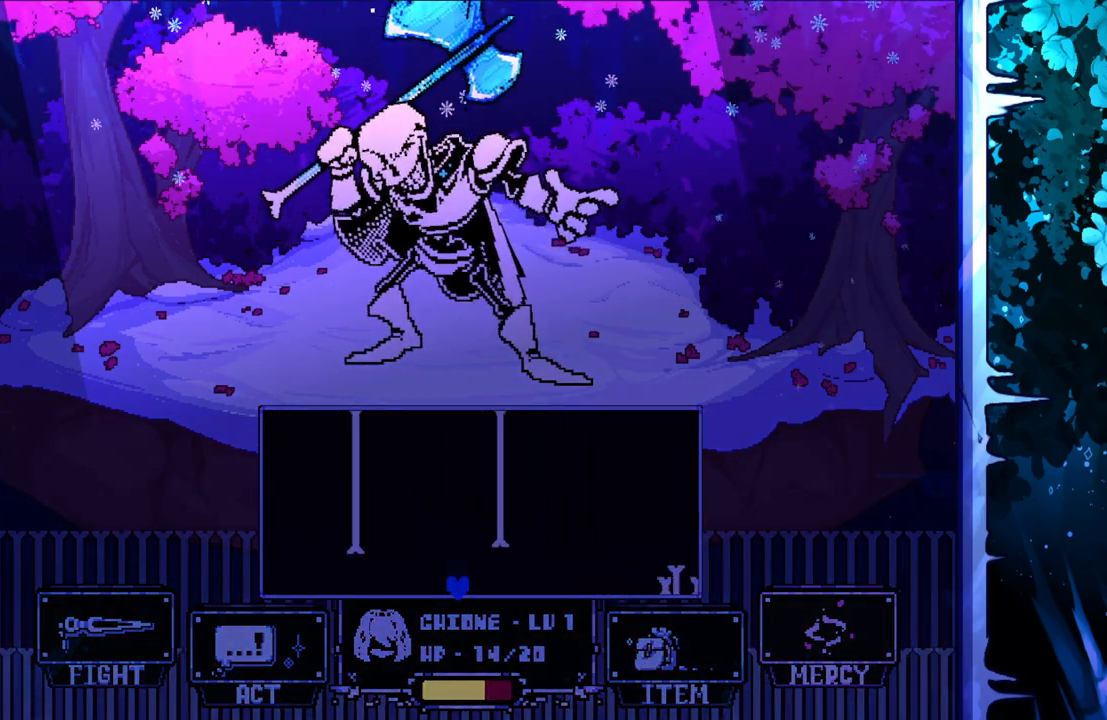
{"keys": ["up"], "events": [[417, "up", "down"]]}
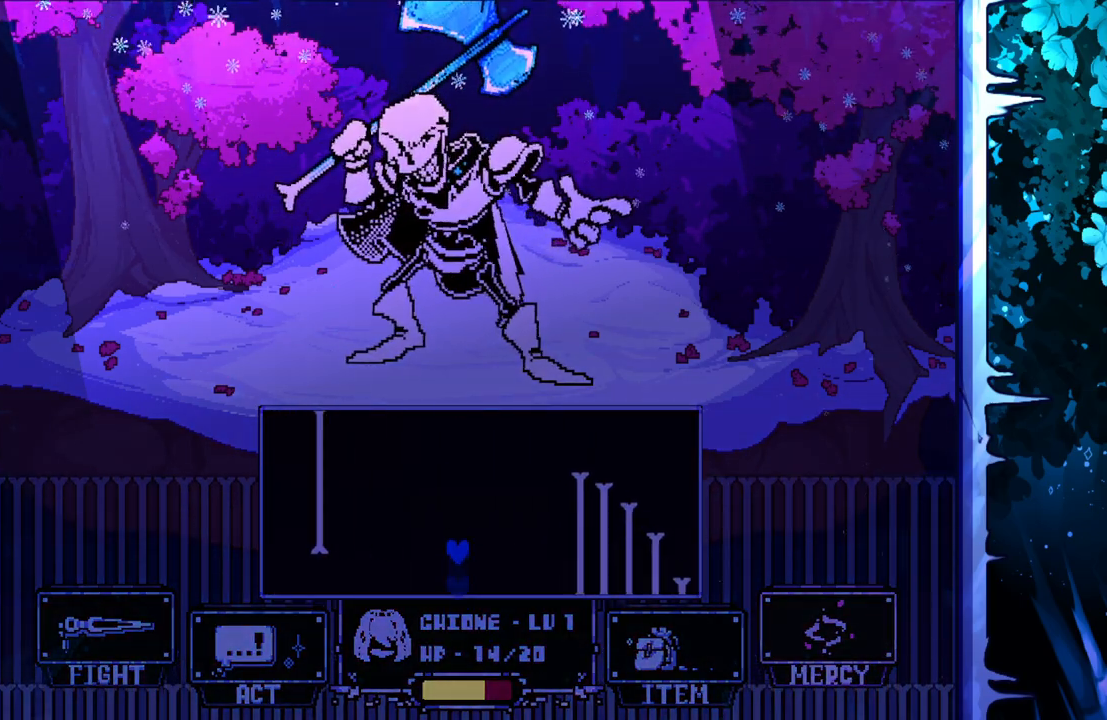
{"keys": ["left"], "events": [[167, "up", "up"], [183, "left", "down"]]}
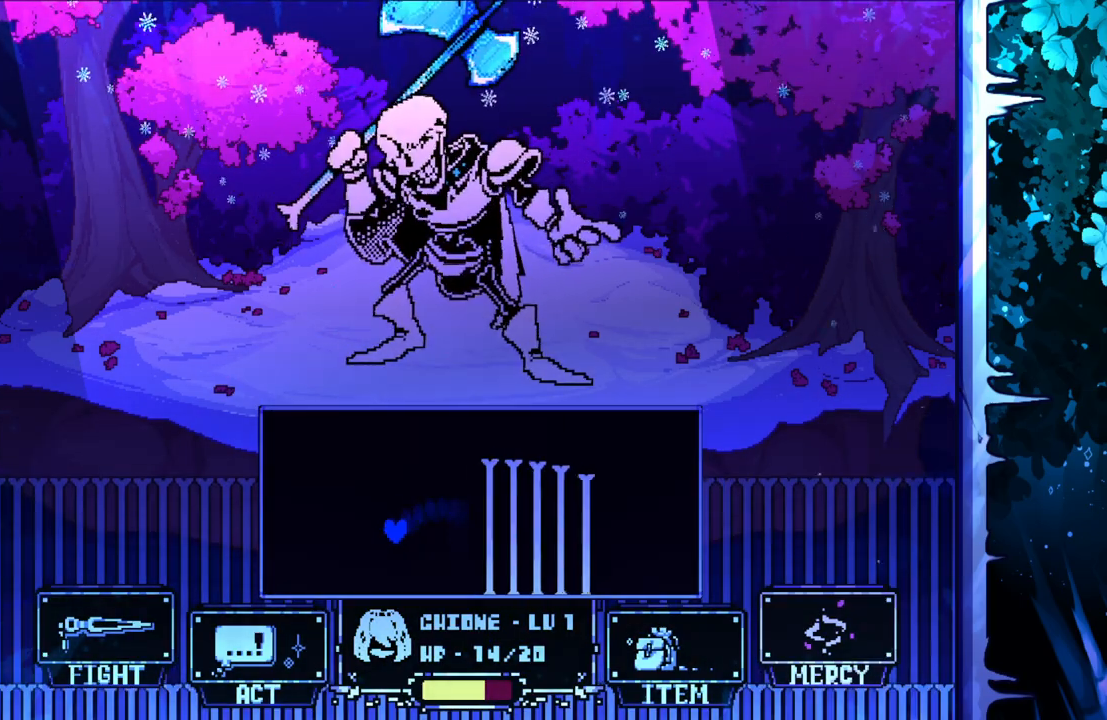
{"keys": ["left"], "events": []}
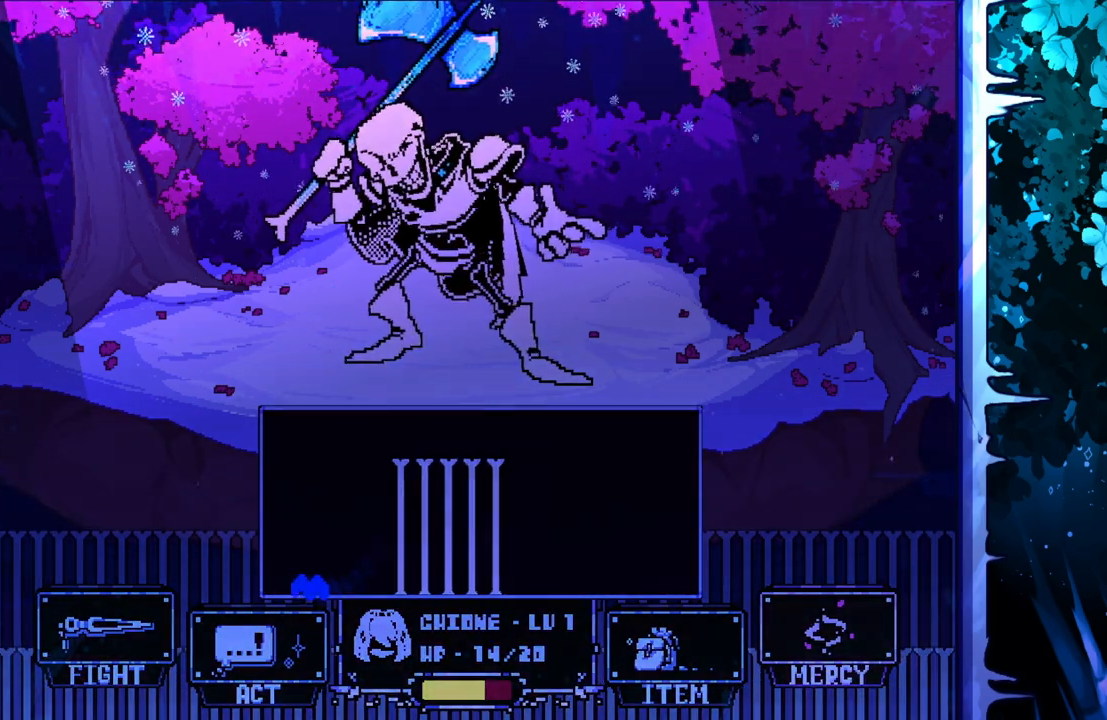
{"keys": ["left"], "events": []}
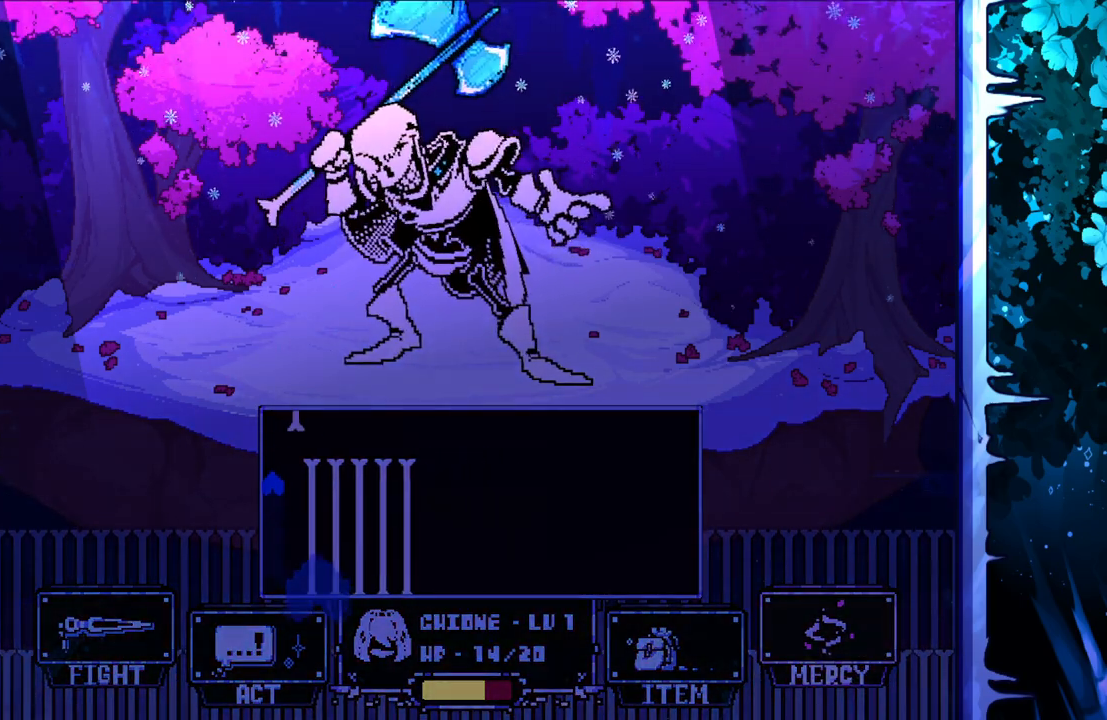
{"keys": ["right"], "events": [[17, "left", "up"], [250, "right", "down"]]}
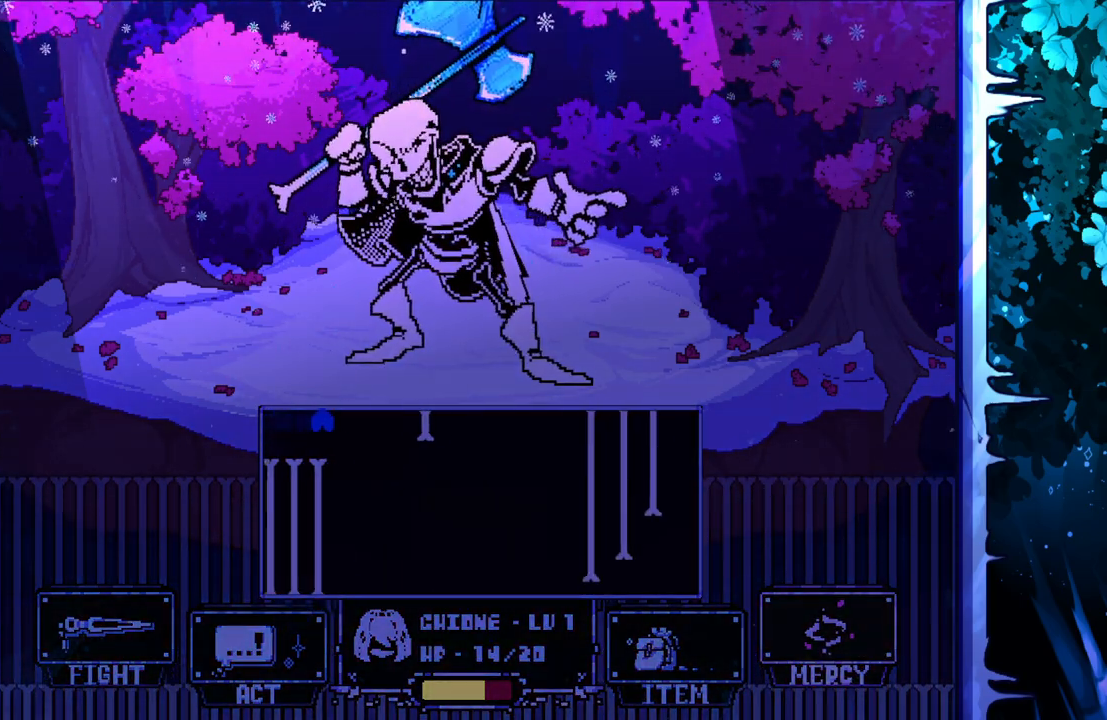
{"keys": ["left"], "events": [[300, "right", "up"], [350, "left", "down"]]}
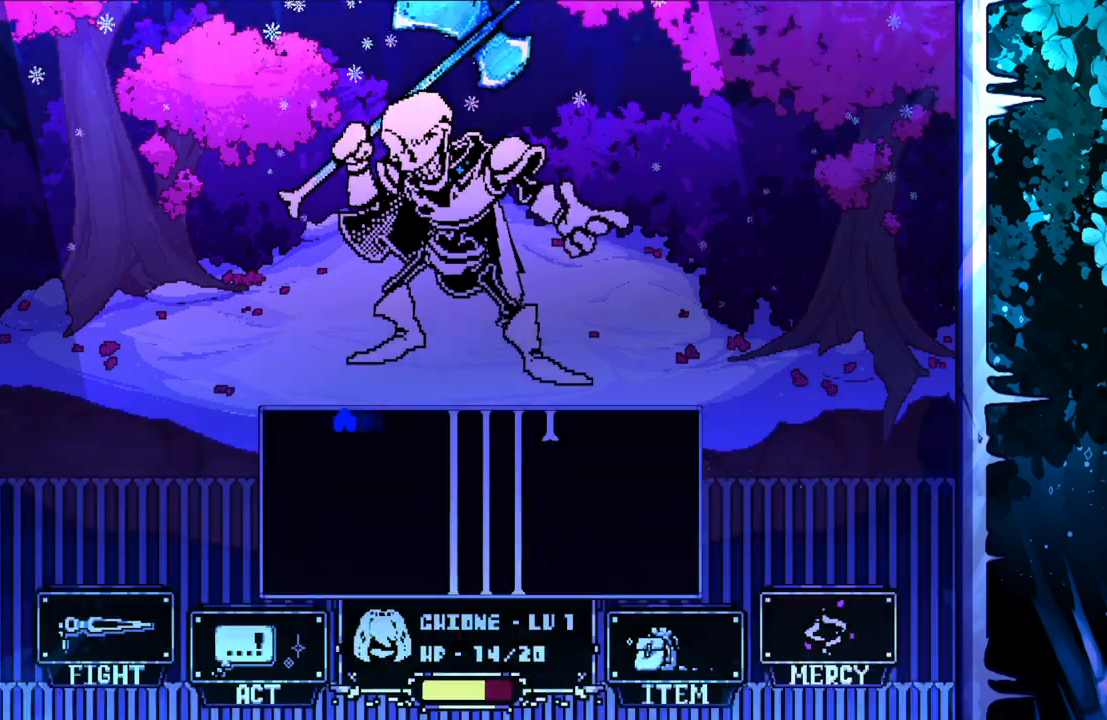
{"keys": ["down", "right"], "events": [[50, "down", "down"], [283, "left", "up"], [500, "right", "down"]]}
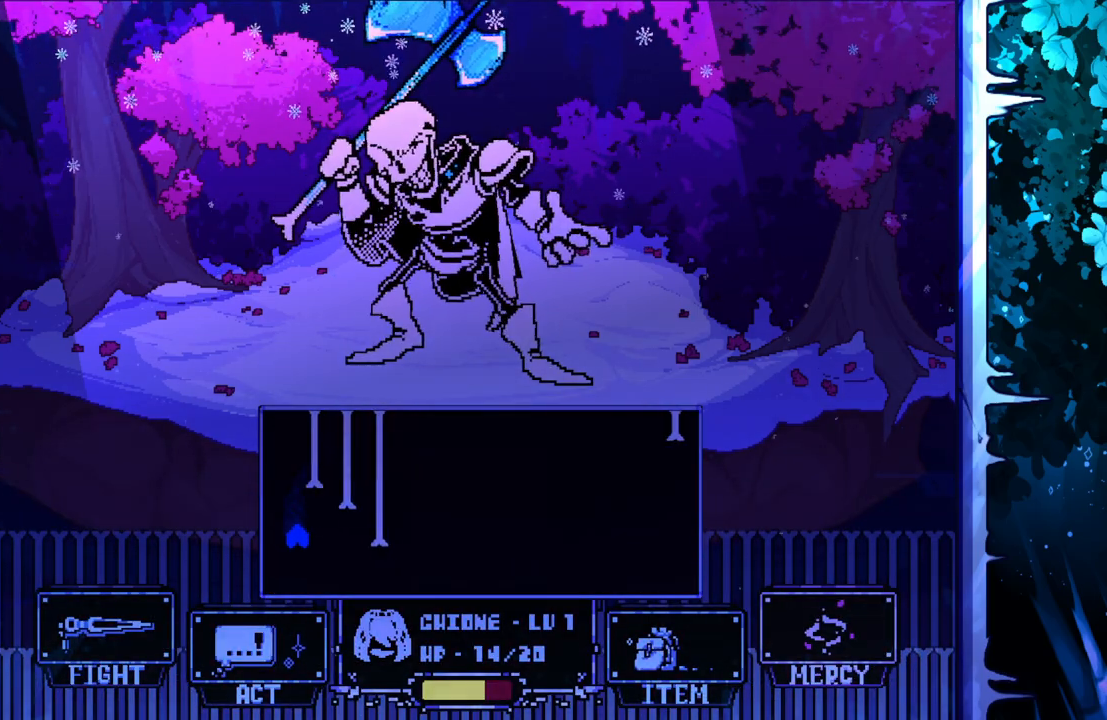
{"keys": ["right"], "events": [[333, "down", "up"]]}
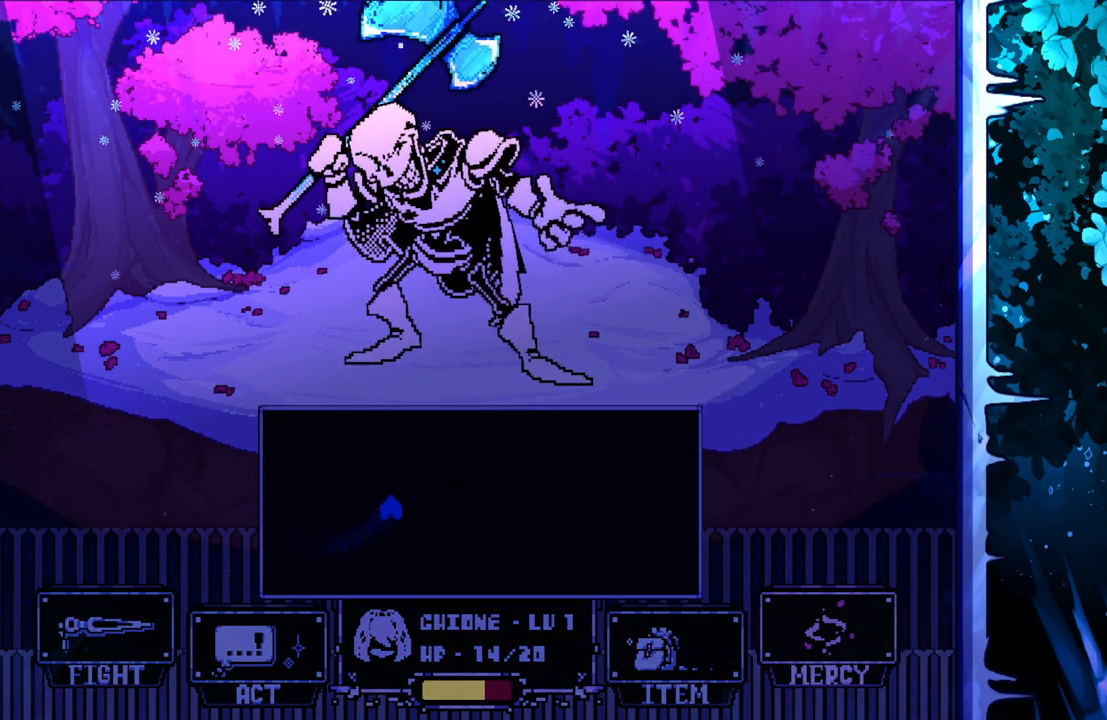
{"keys": ["right"], "events": []}
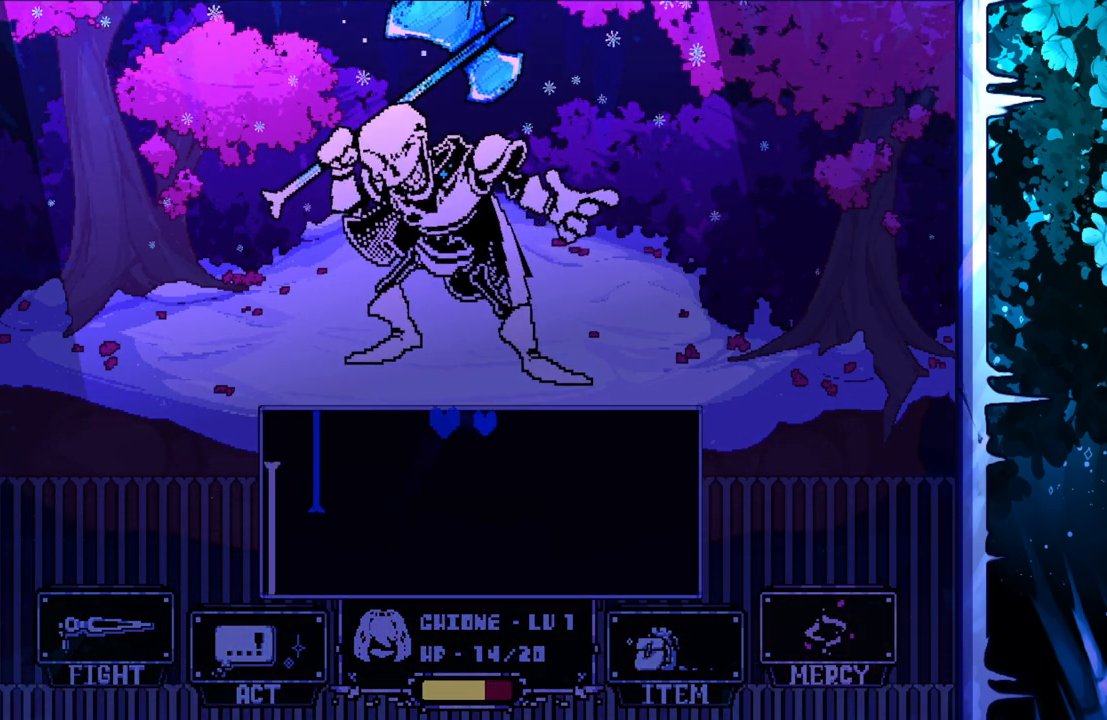
{"keys": [], "events": [[83, "right", "up"], [267, "right", "down"], [467, "right", "up"]]}
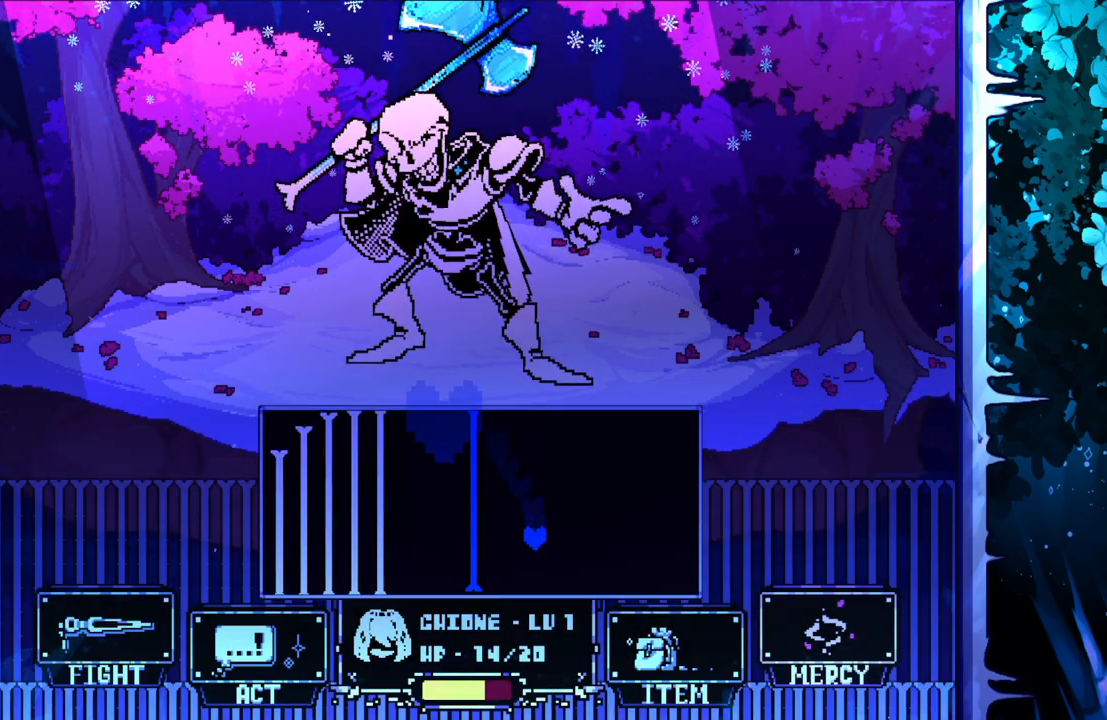
{"keys": ["right"], "events": [[383, "right", "down"]]}
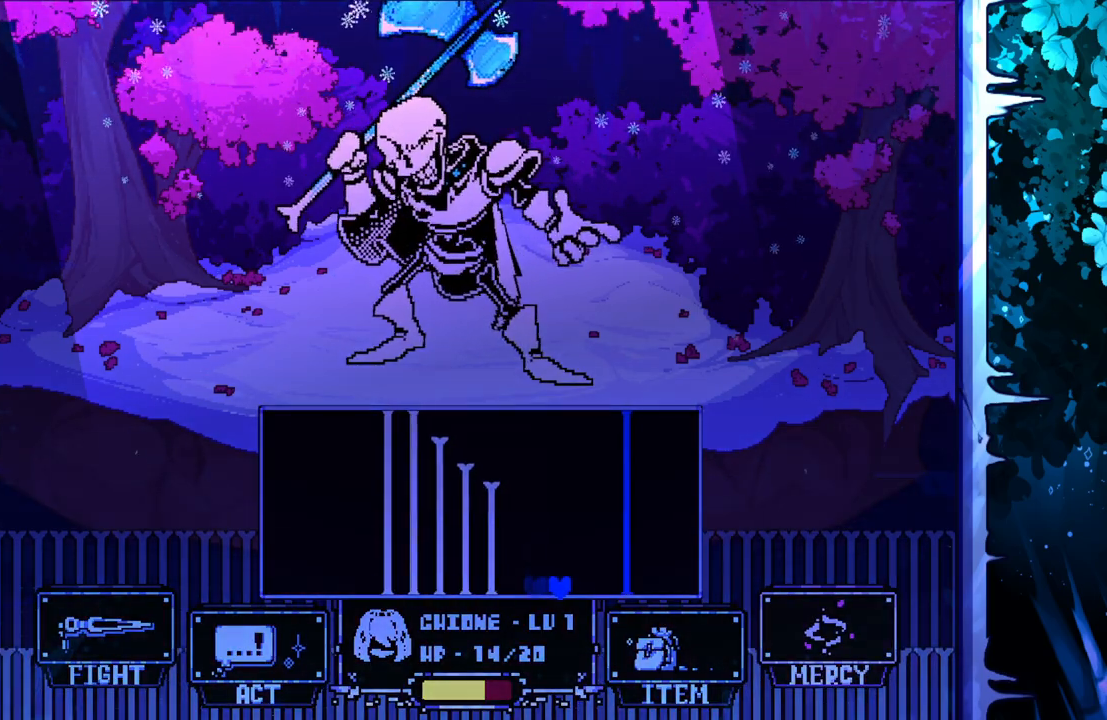
{"keys": ["left", "up"], "events": [[67, "up", "down"], [267, "right", "up"], [350, "left", "down"]]}